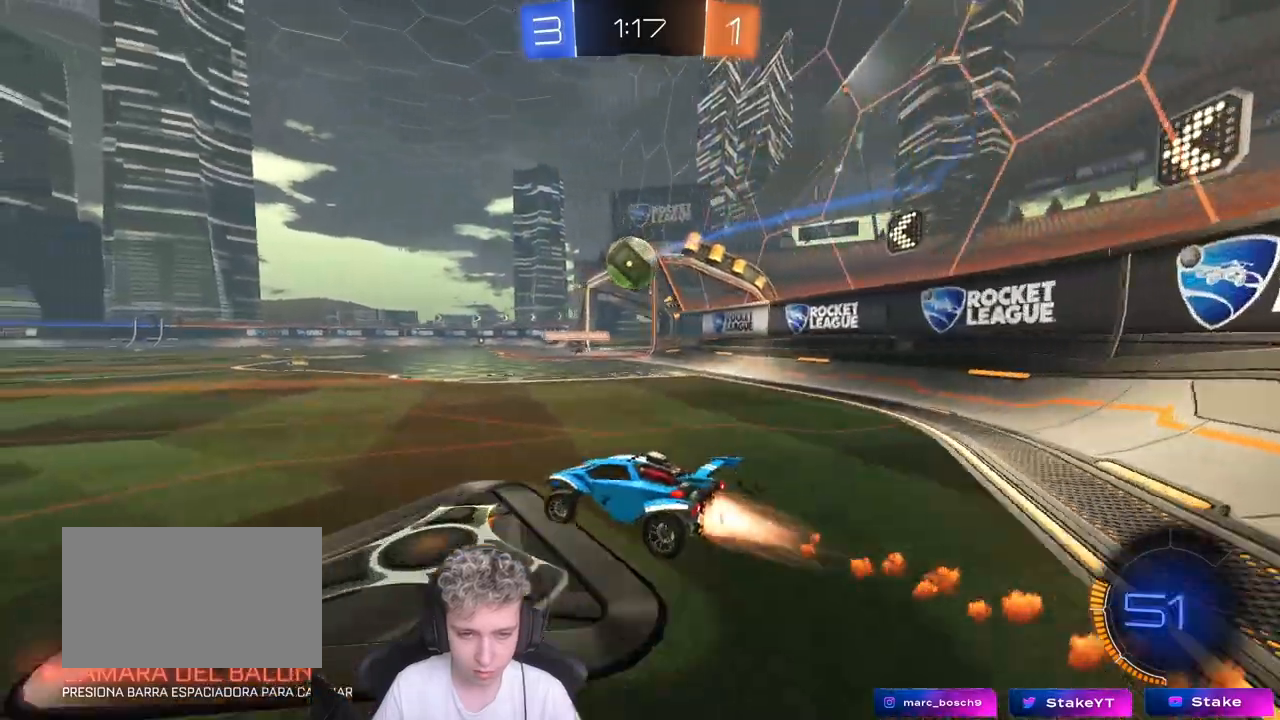
Gameplay with keyboard and mouse; each line is a JSON object with the keys and mouse buttons held at the frame after it. "events" lists presses ("down") and releases ("up") of "1", "2", "3", "4", "5", "a", "alt", "c", "caps_lock", "ctrl", "d", "e", "f", "g", "q", "r", "s", "shift", "space", "t", "tab", "v", "w", "x", "z", "mouse_left", "mouse_wheel" and "mouse_right" between this image and that frame as [ms after this image, input, new state], when the widget could be followed in between. "mouse_left", "mouse_wheel", "mouse_right" = the "left", "wheel", "right" buttons of the "mouse" list. No other keys are recorded. "wheel" means that the mouse wheel is clicked or scrolled. "mouse_move" is the direction in which the mouse moves at that frame (one of eight, or "still"), when it could be read.
{"keys": ["a", "s", "shift"], "mouse": ["right"], "mouse_move": "still", "events": [[200, "a", "up"], [200, "mouse_right", "down"], [250, "a", "down"], [250, "mouse_right", "up"], [250, "shift", "down"], [300, "mouse_right", "down"], [350, "mouse_left", "up"], [350, "w", "up"], [400, "s", "down"]]}
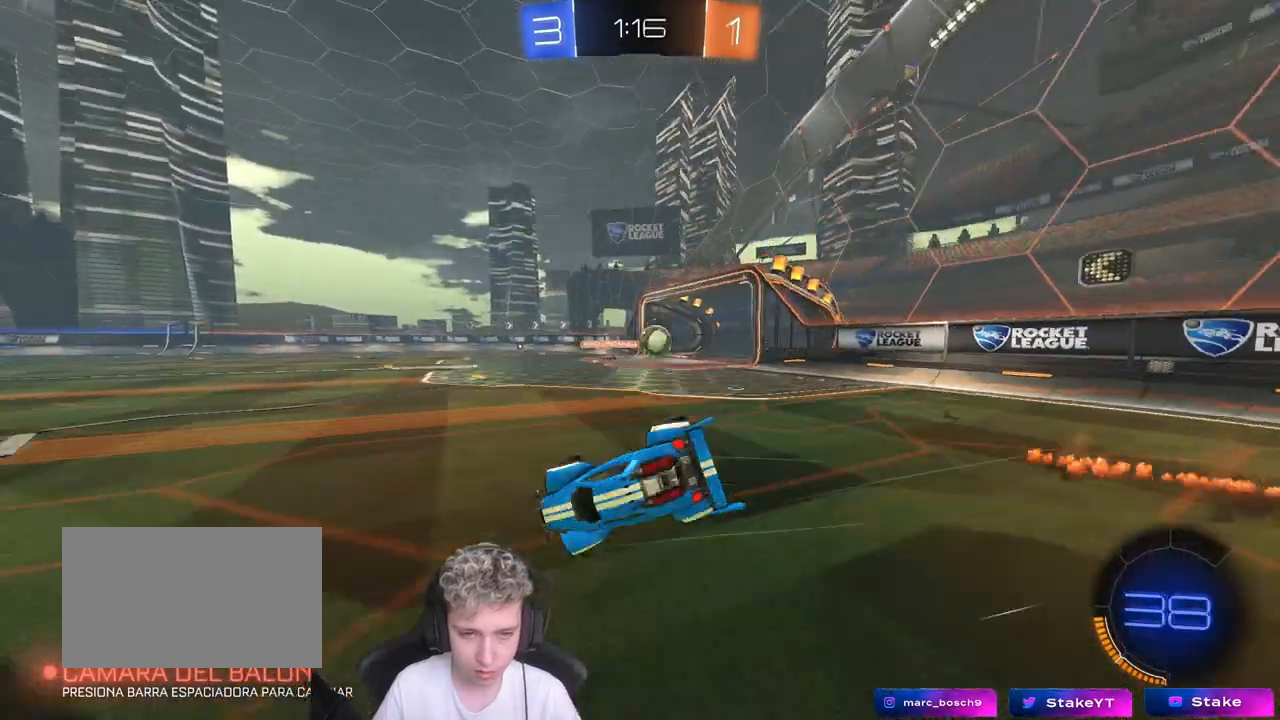
{"keys": ["a", "s", "shift"], "mouse": [], "mouse_move": "still", "events": [[33, "mouse_right", "up"], [183, "s", "up"], [317, "s", "down"]]}
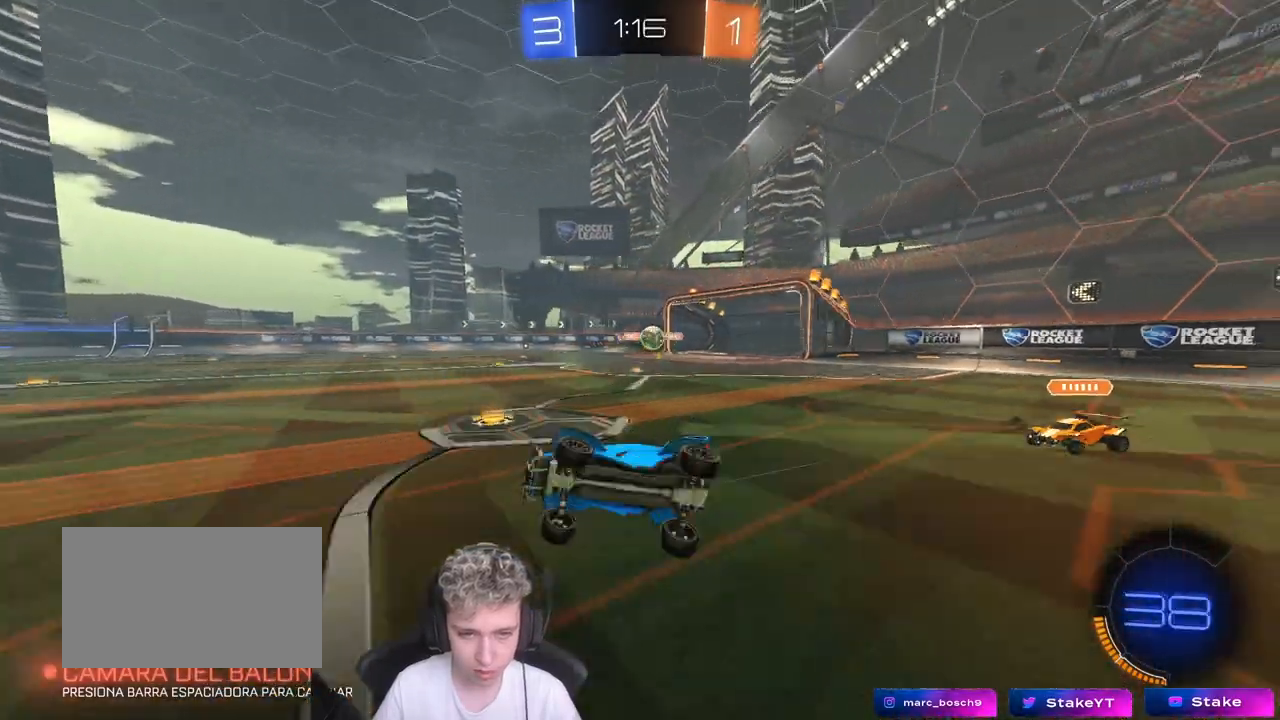
{"keys": ["w"], "mouse": [], "mouse_move": "still", "events": [[50, "s", "up"], [100, "shift", "up"], [150, "a", "up"], [383, "w", "down"], [433, "d", "down"], [483, "d", "up"]]}
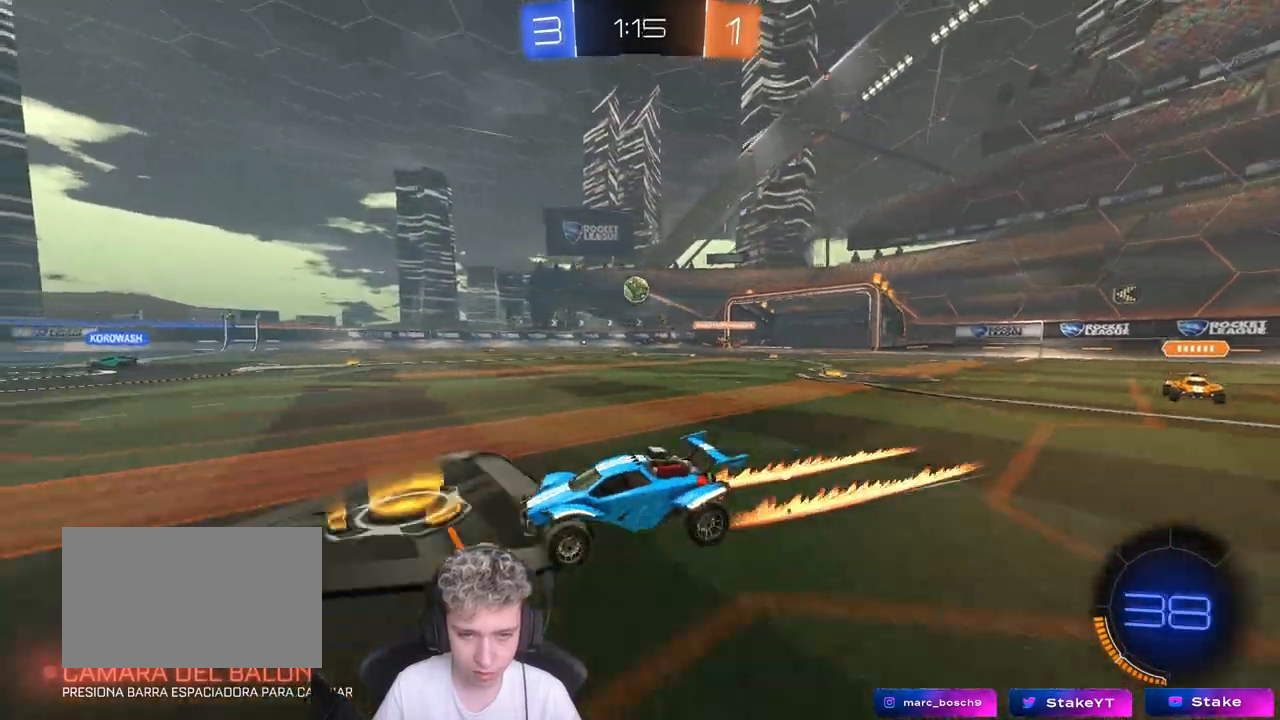
{"keys": ["w"], "mouse": ["left"], "mouse_move": "still", "events": [[117, "mouse_left", "down"], [300, "a", "down"], [300, "mouse_left", "up"], [350, "a", "up"], [483, "mouse_left", "down"]]}
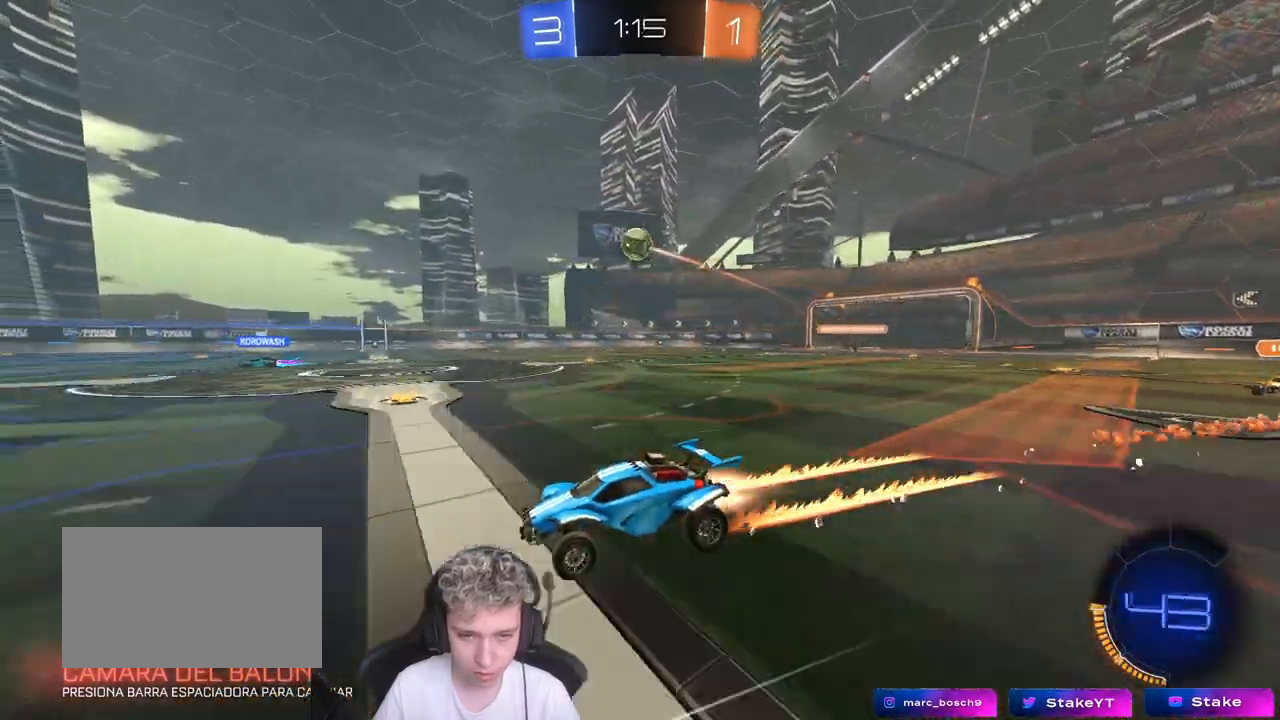
{"keys": ["w"], "mouse": [], "mouse_move": "still", "events": [[33, "d", "down"], [83, "d", "up"], [133, "mouse_left", "up"]]}
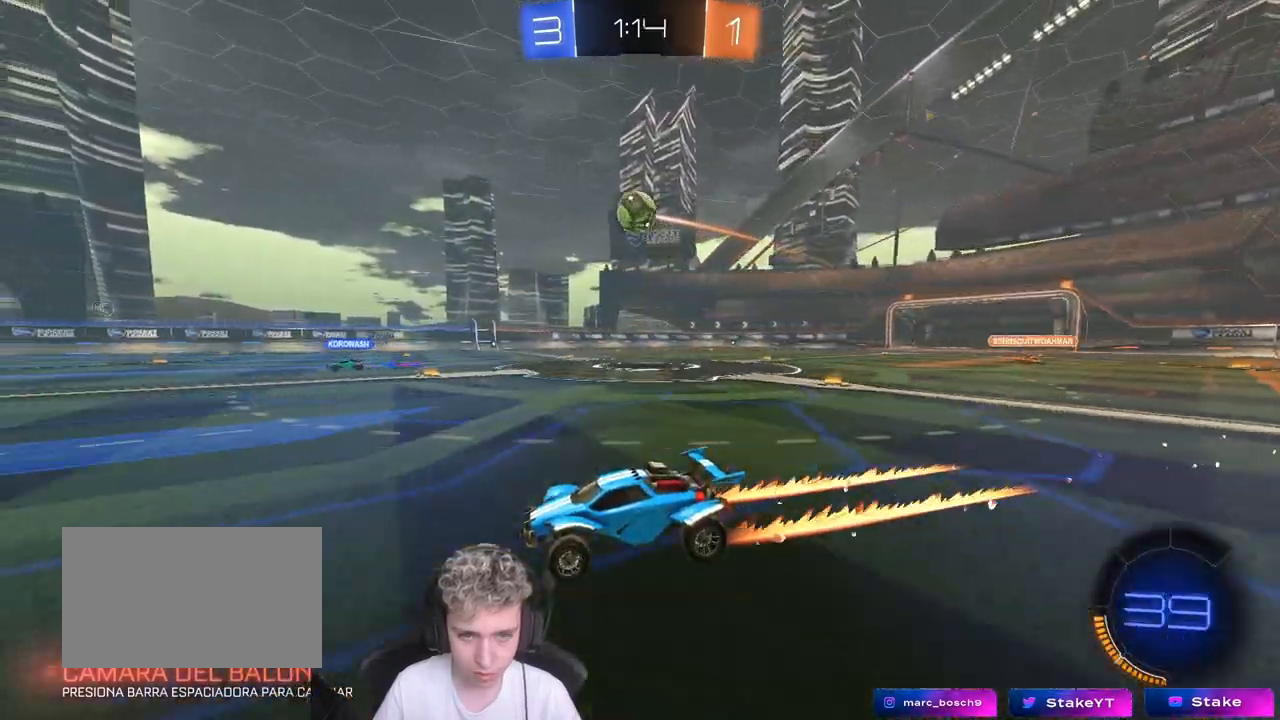
{"keys": ["a", "w"], "mouse": [], "mouse_move": "still", "events": [[150, "d", "down"], [300, "d", "up"], [417, "a", "down"]]}
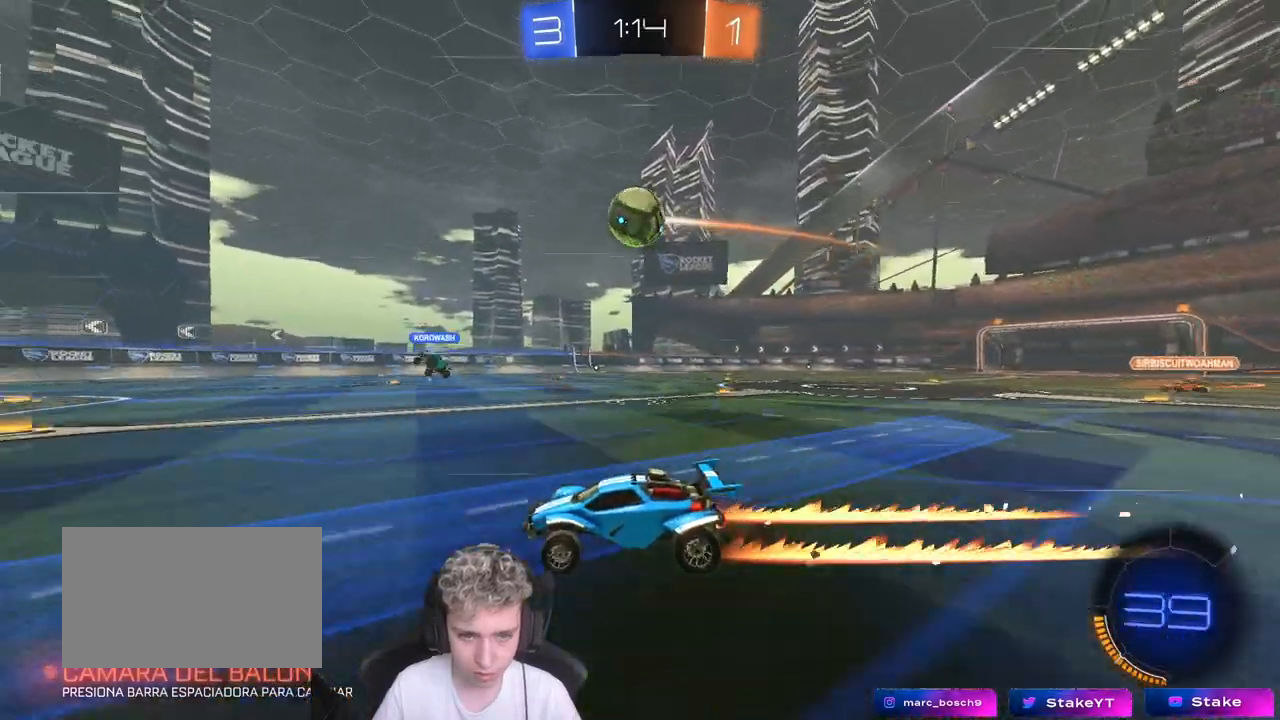
{"keys": ["w"], "mouse": [], "mouse_move": "still", "events": [[67, "mouse_left", "down"], [117, "a", "up"], [300, "a", "down"], [350, "mouse_left", "up"], [450, "a", "up"]]}
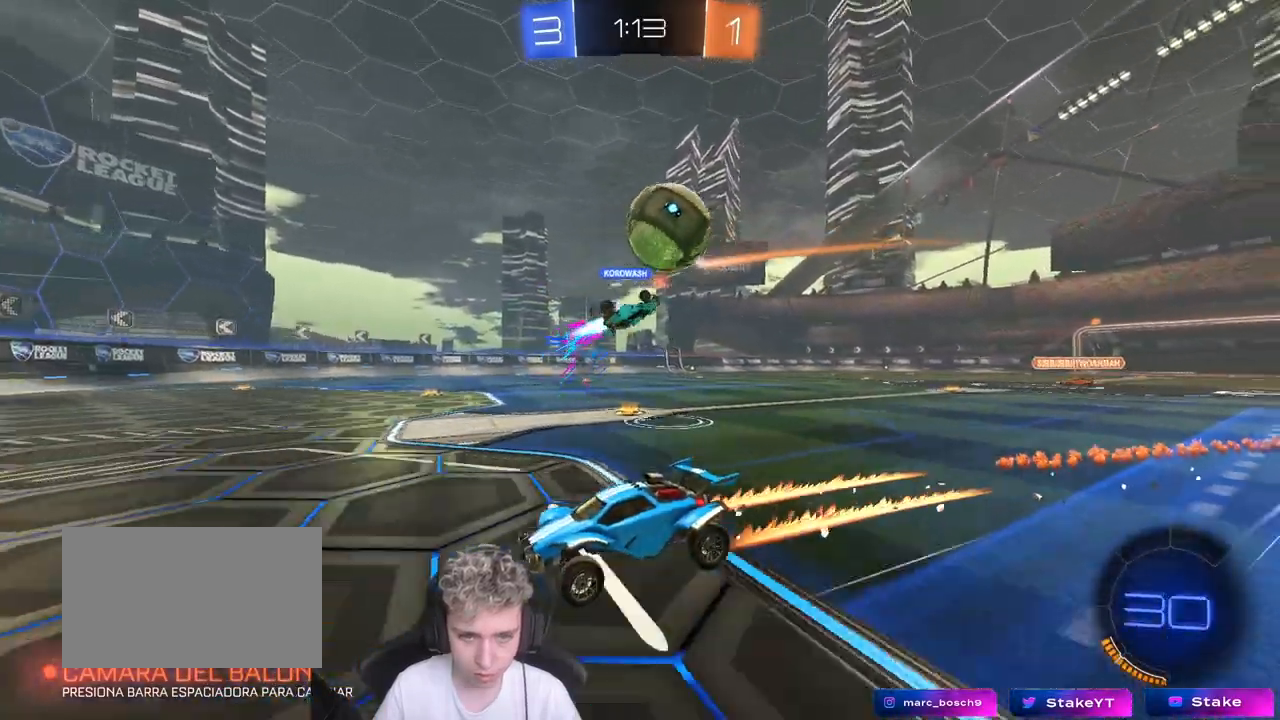
{"keys": ["a", "s"], "mouse": [], "mouse_move": "still", "events": [[317, "w", "up"], [367, "a", "down"], [417, "s", "down"]]}
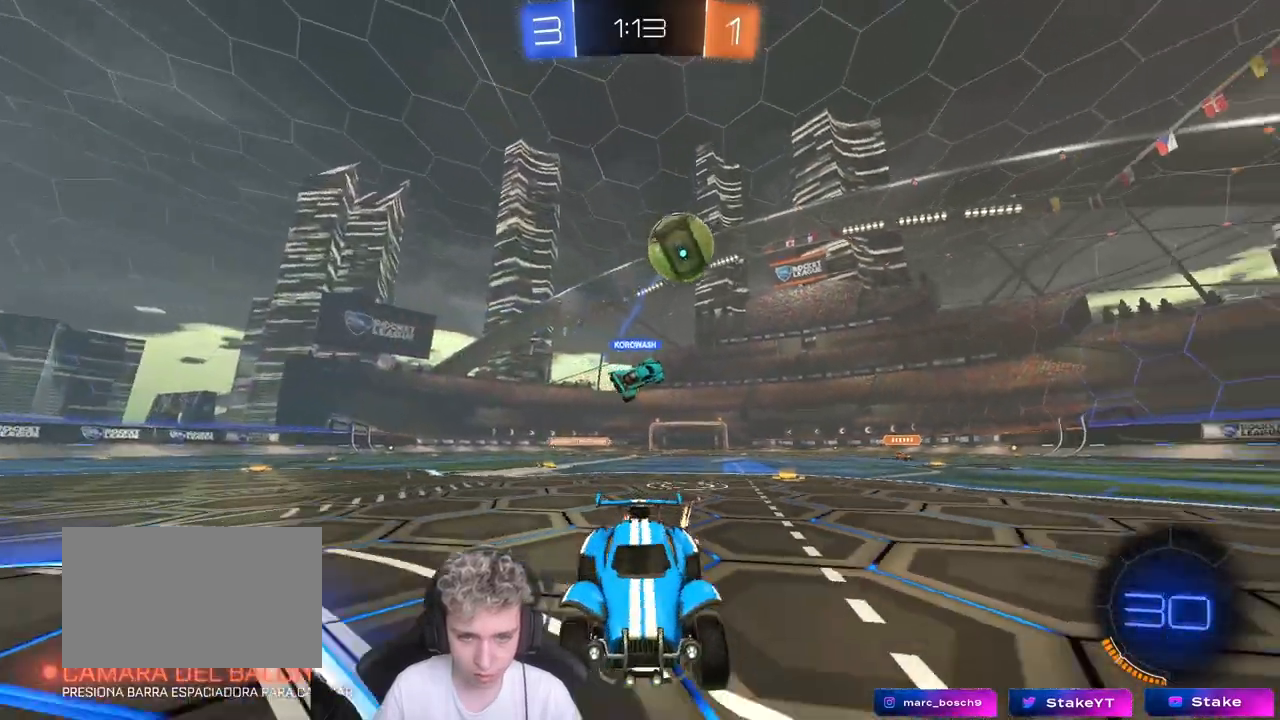
{"keys": ["a", "space"], "mouse": [], "mouse_move": "still", "events": [[283, "s", "up"], [333, "space", "down"]]}
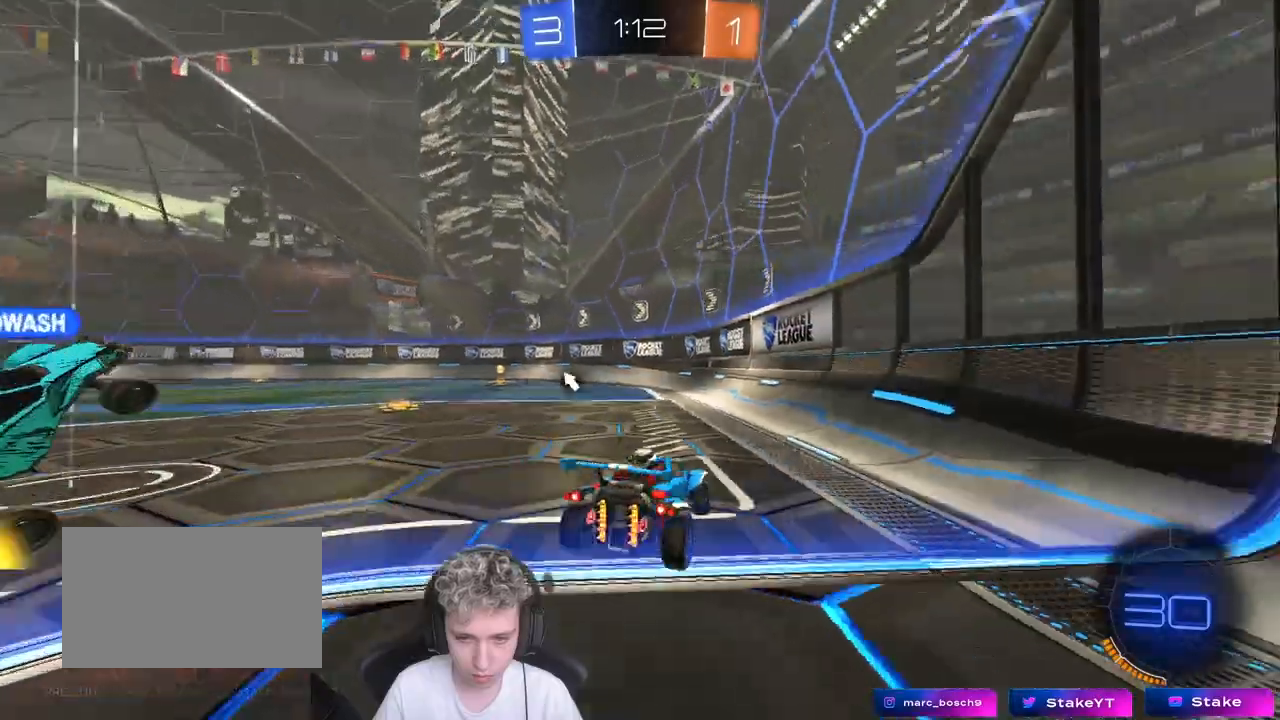
{"keys": ["a"], "mouse": [], "mouse_move": "still", "events": [[17, "space", "up"], [217, "a", "up"], [217, "w", "down"], [400, "w", "up"], [450, "a", "down"]]}
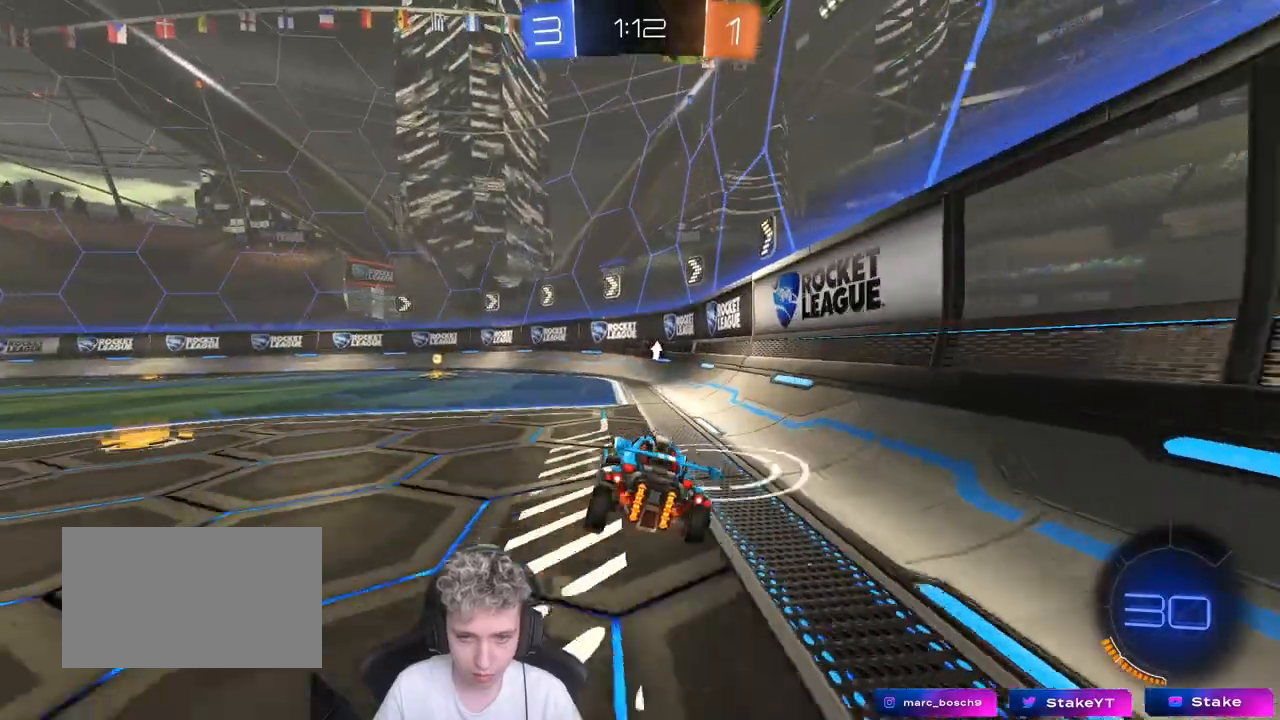
{"keys": ["a"], "mouse": [], "mouse_move": "down-left", "events": [[217, "shift", "down"], [267, "shift", "up"], [267, "w", "down"], [367, "w", "up"]]}
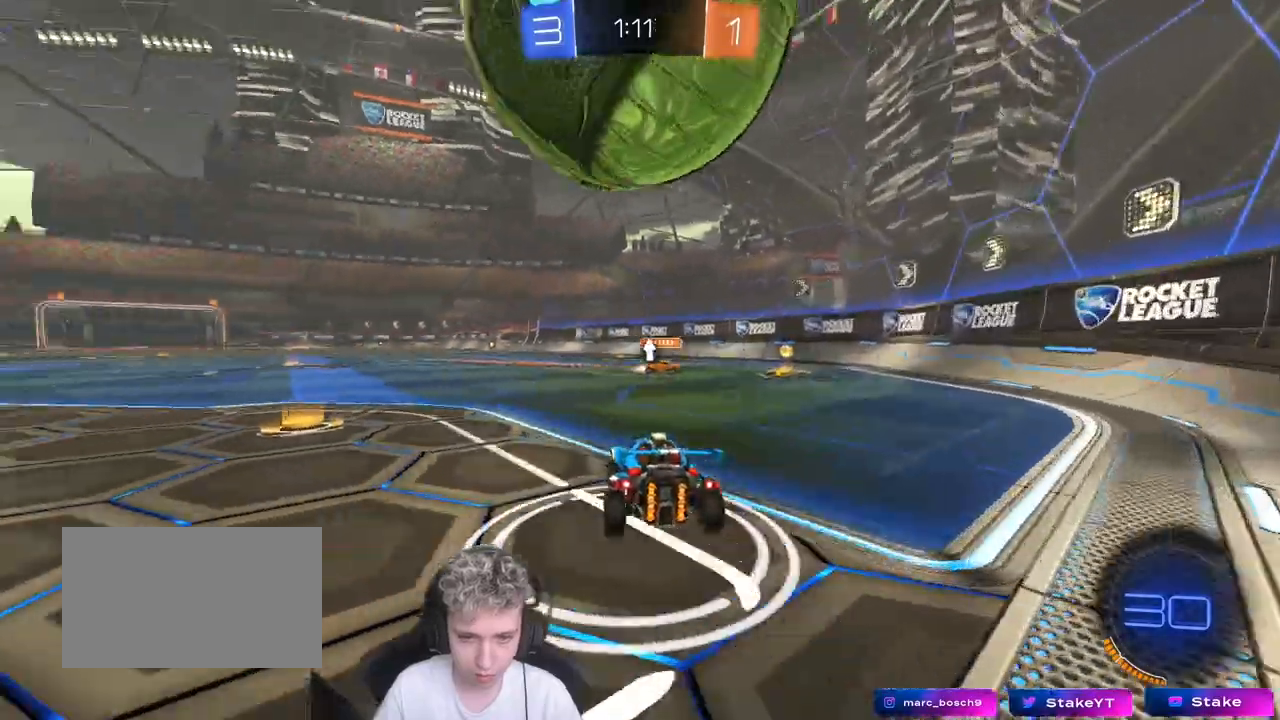
{"keys": ["shift", "w"], "mouse": [], "mouse_move": "still", "events": [[50, "mouse_left", "down"], [100, "a", "up"], [100, "d", "down"], [100, "mouse_right", "down"], [183, "a", "down"], [183, "d", "up"], [183, "mouse_right", "up"], [183, "shift", "down"], [183, "w", "down"], [233, "a", "up"], [233, "mouse_left", "up"], [233, "mouse_right", "down"], [383, "mouse_right", "up"]]}
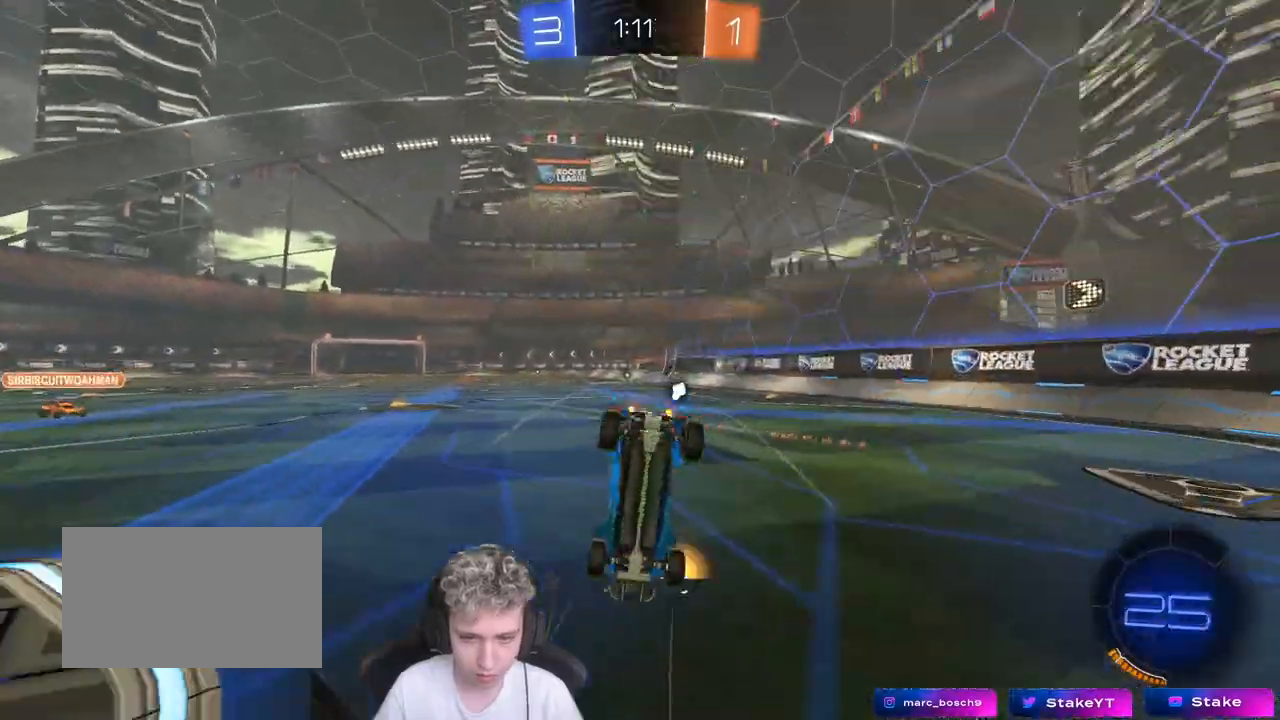
{"keys": ["a", "w"], "mouse": [], "mouse_move": "still", "events": [[117, "shift", "up"], [117, "space", "down"], [167, "a", "down"], [267, "space", "up"]]}
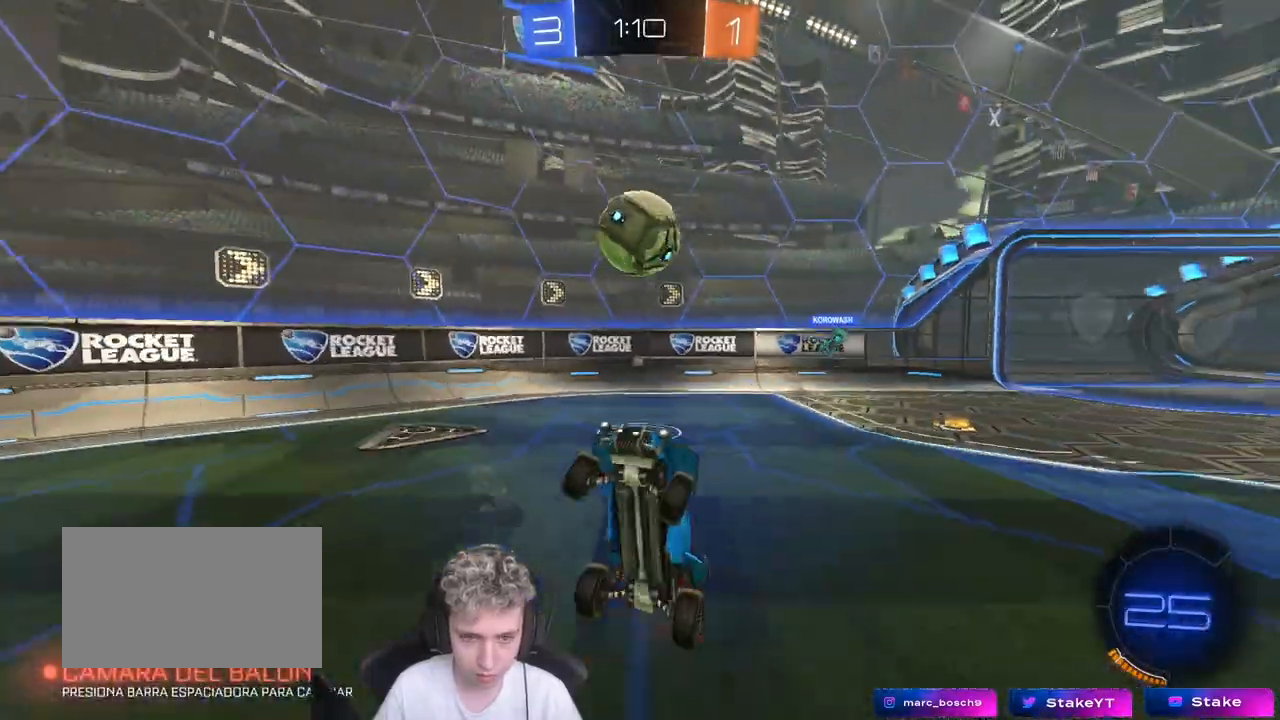
{"keys": ["a", "w"], "mouse": [], "mouse_move": "still", "events": [[200, "a", "up"], [333, "a", "down"]]}
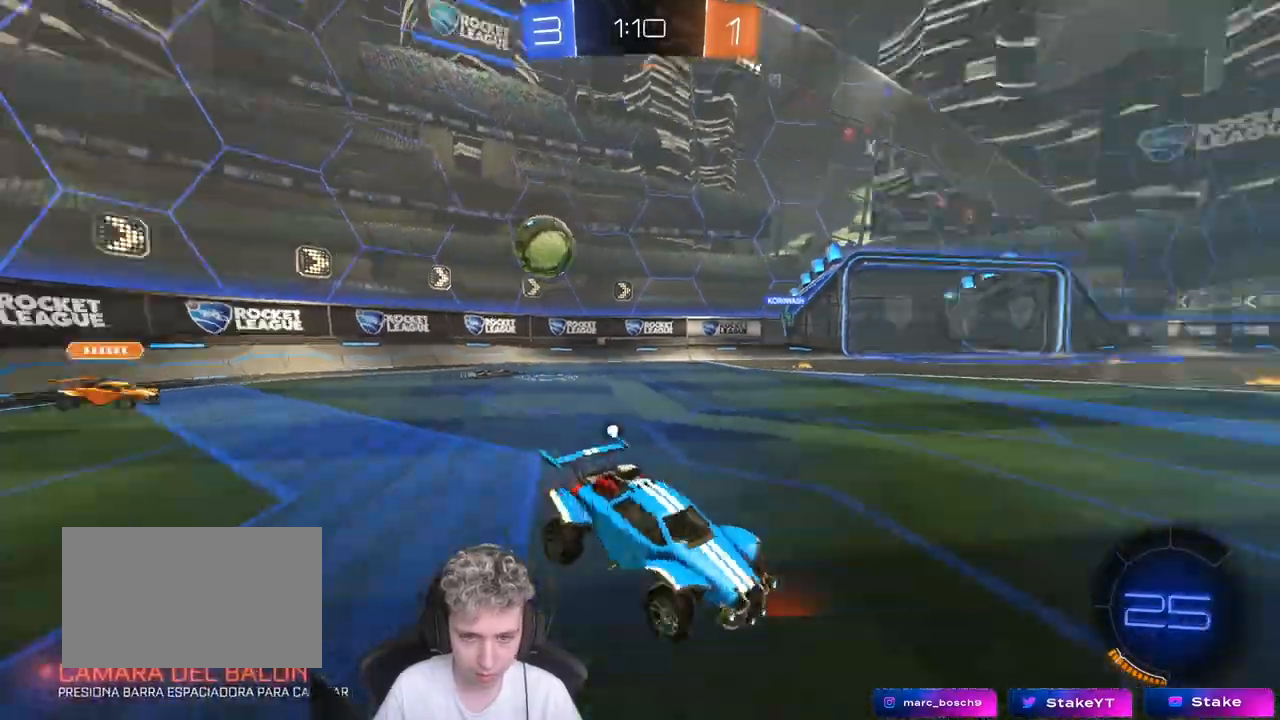
{"keys": ["a", "space", "w"], "mouse": [], "mouse_move": "still", "events": [[17, "space", "down"], [167, "space", "up"], [483, "space", "down"]]}
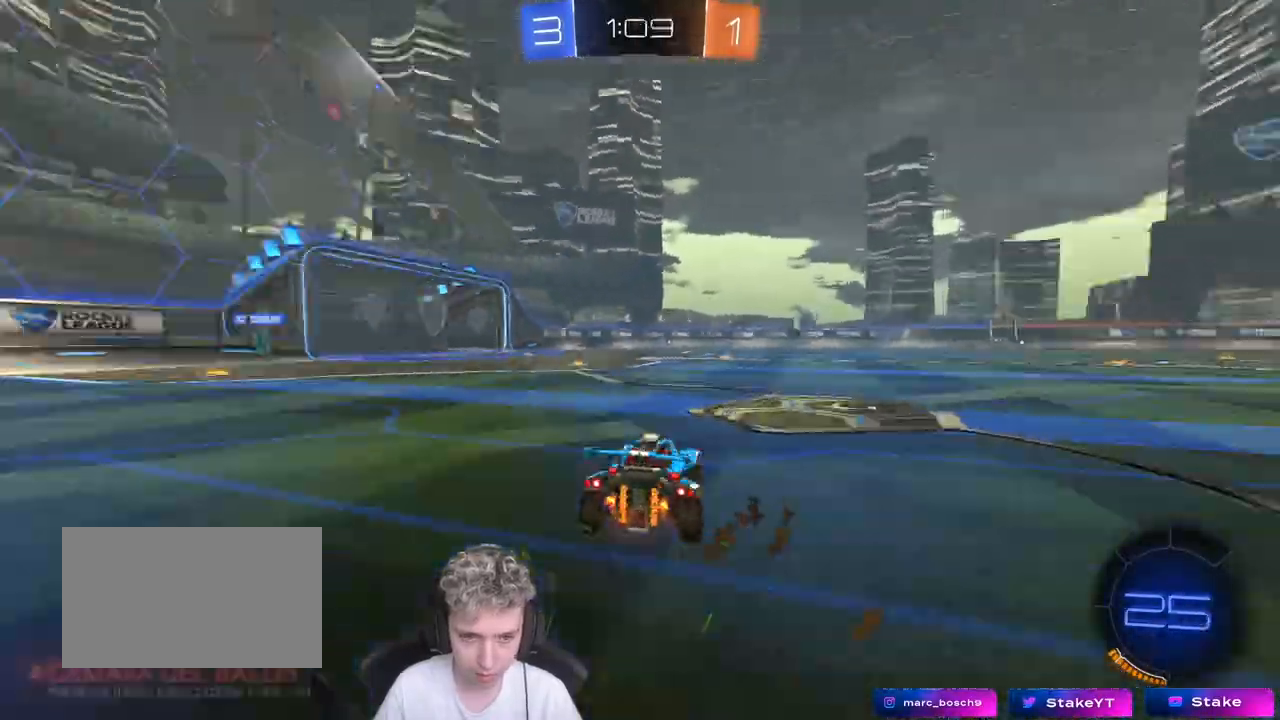
{"keys": ["w"], "mouse": [], "mouse_move": "still", "events": [[83, "a", "up"], [83, "mouse_left", "down"], [167, "space", "up"], [367, "mouse_left", "up"]]}
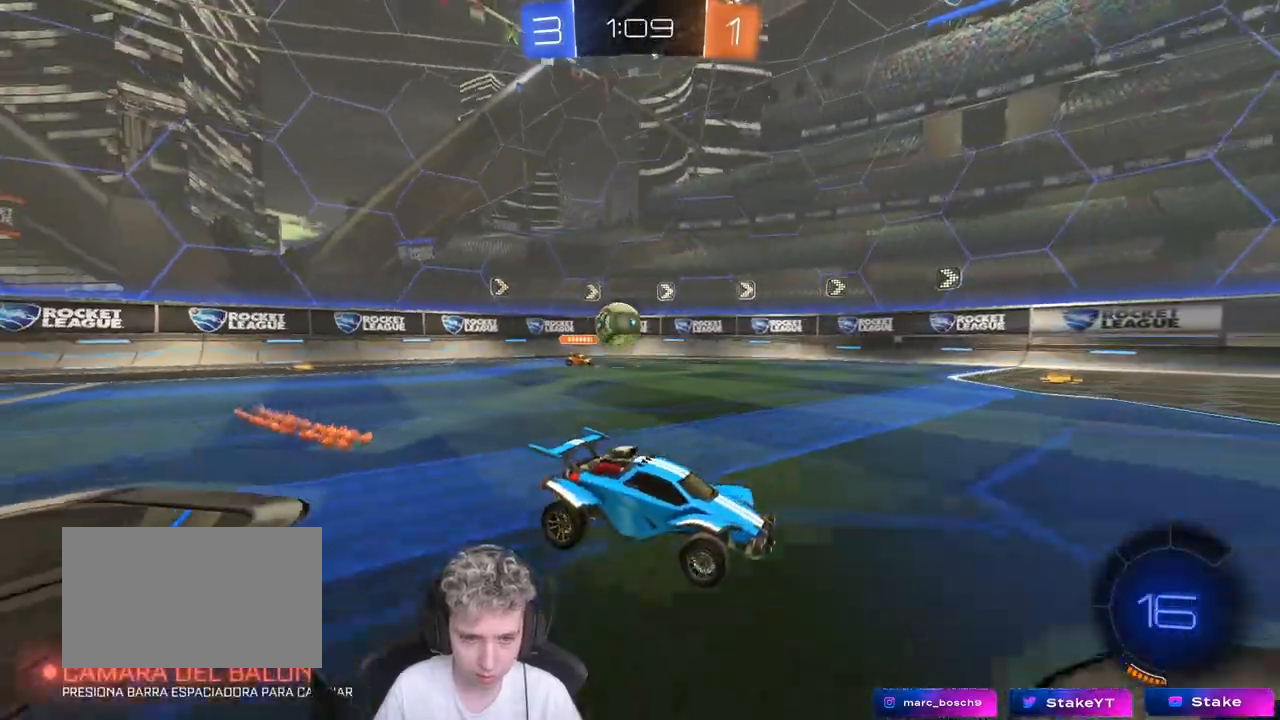
{"keys": ["w"], "mouse": [], "mouse_move": "still", "events": []}
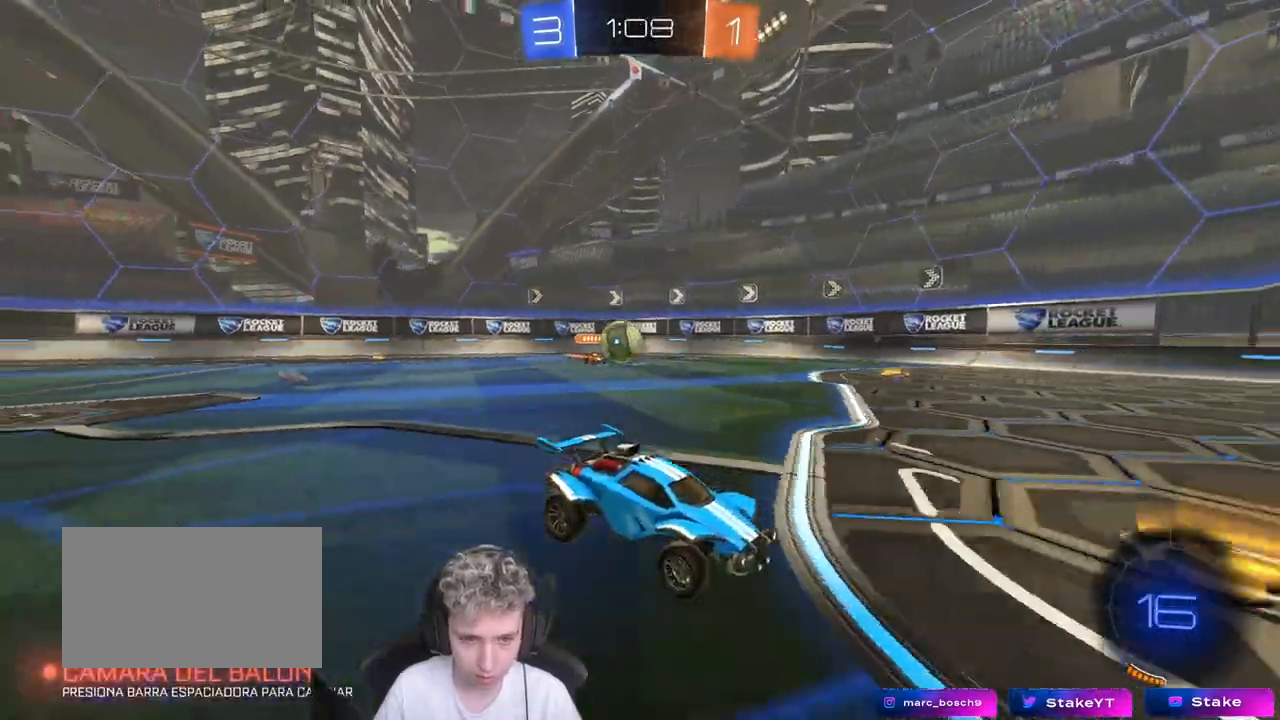
{"keys": ["w"], "mouse": [], "mouse_move": "still", "events": [[67, "a", "down"], [267, "a", "up"]]}
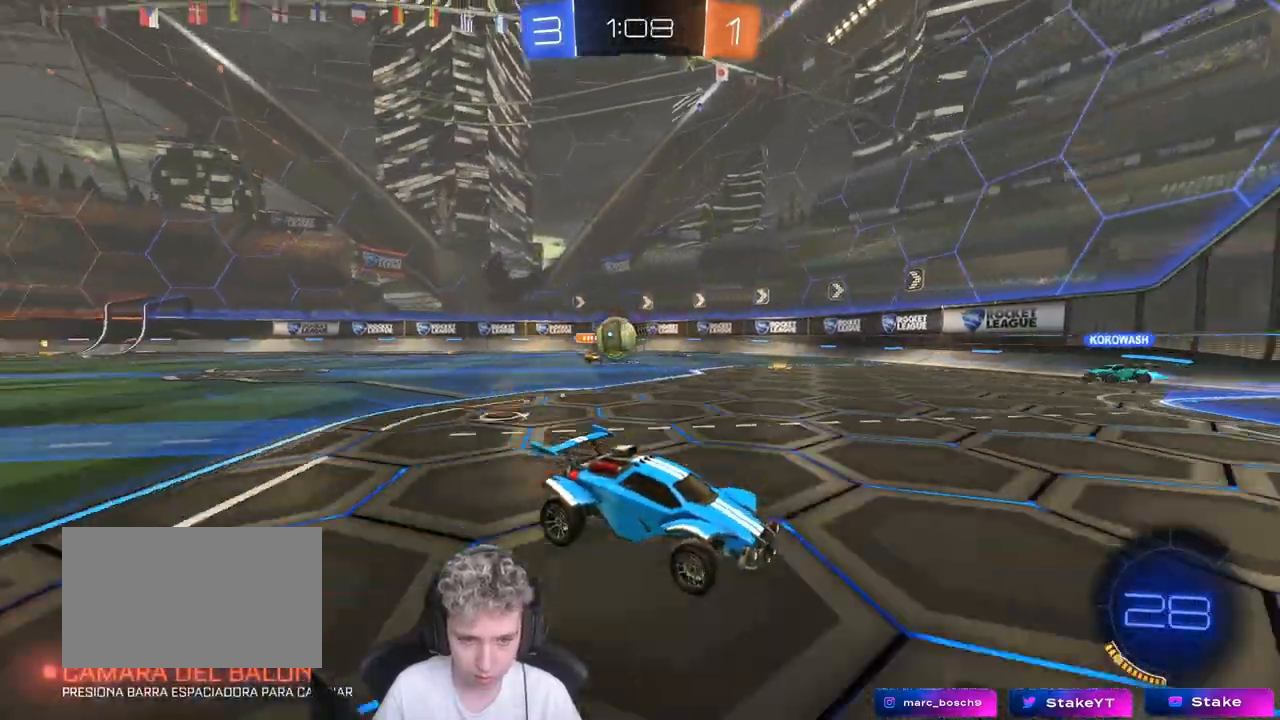
{"keys": ["a", "w"], "mouse": [], "mouse_move": "still", "events": [[267, "a", "down"], [367, "a", "up"], [467, "a", "down"]]}
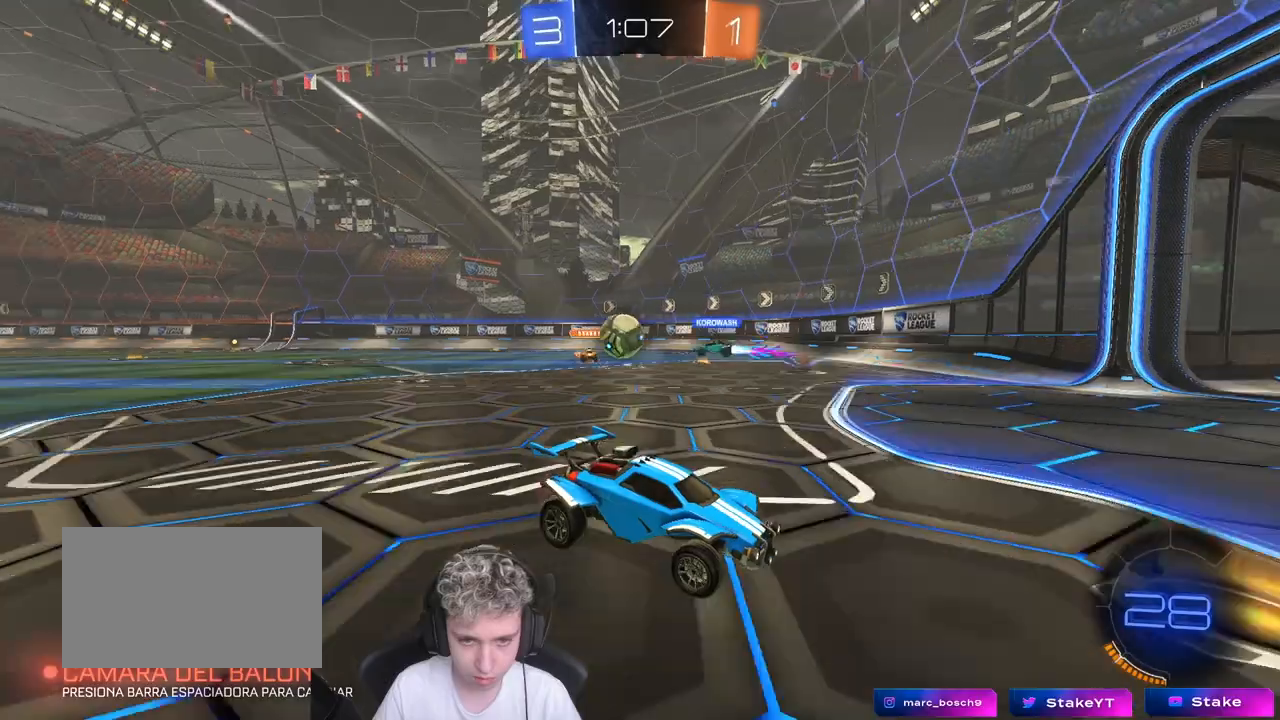
{"keys": ["a", "w"], "mouse": [], "mouse_move": "still", "events": [[17, "w", "up"], [150, "shift", "down"], [233, "w", "down"], [283, "shift", "up"]]}
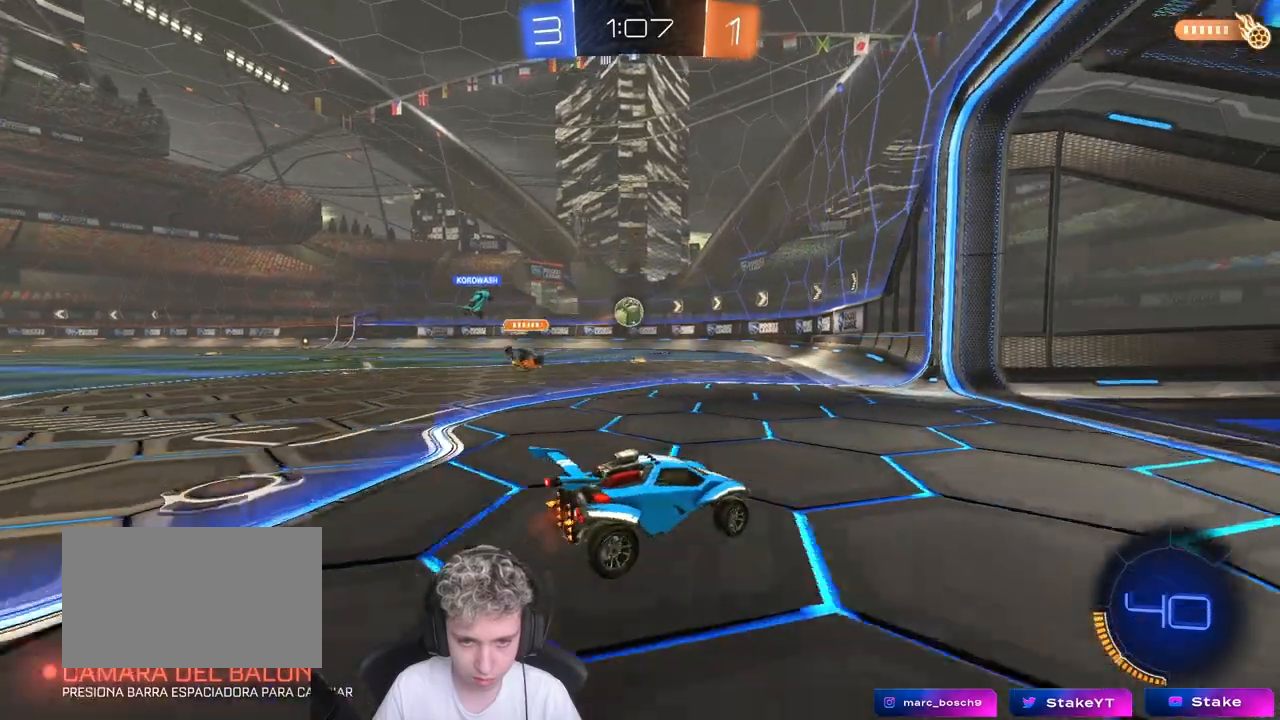
{"keys": ["w"], "mouse": [], "mouse_move": "still", "events": [[217, "a", "up"], [250, "a", "down"], [483, "a", "up"]]}
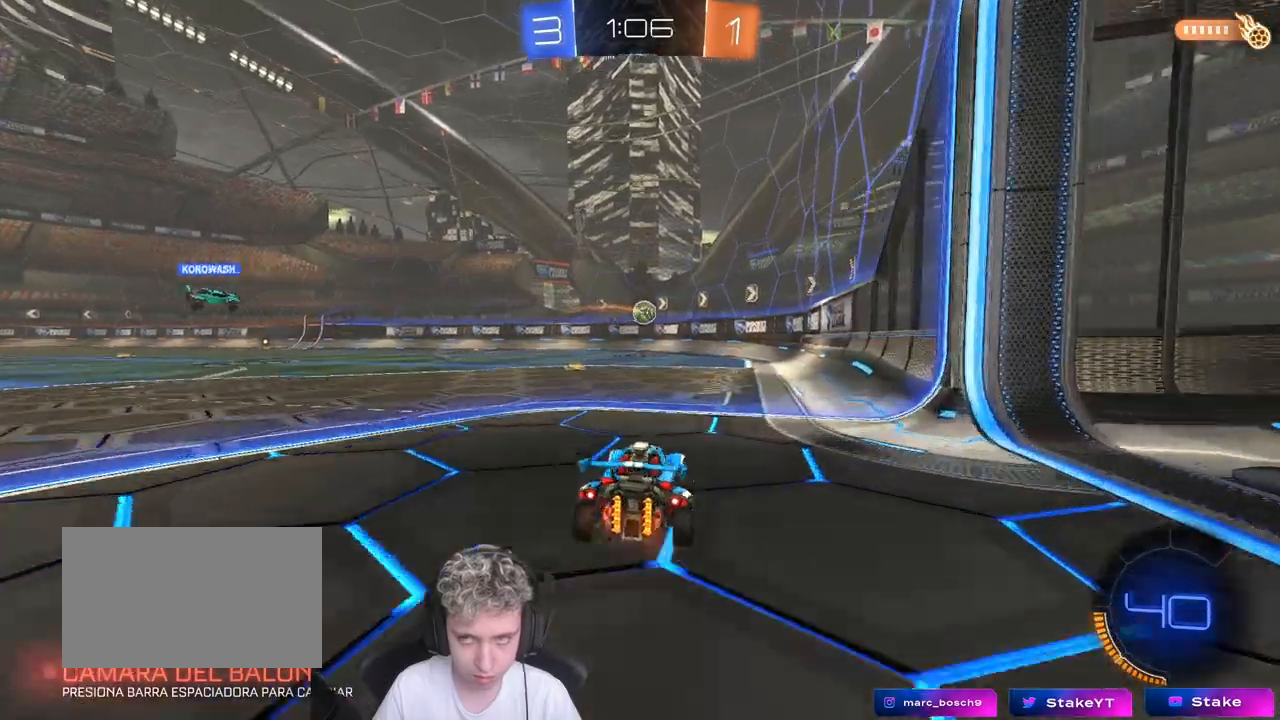
{"keys": ["a", "w"], "mouse": [], "mouse_move": "still", "events": [[133, "tab", "down"], [217, "tab", "up"], [367, "a", "down"]]}
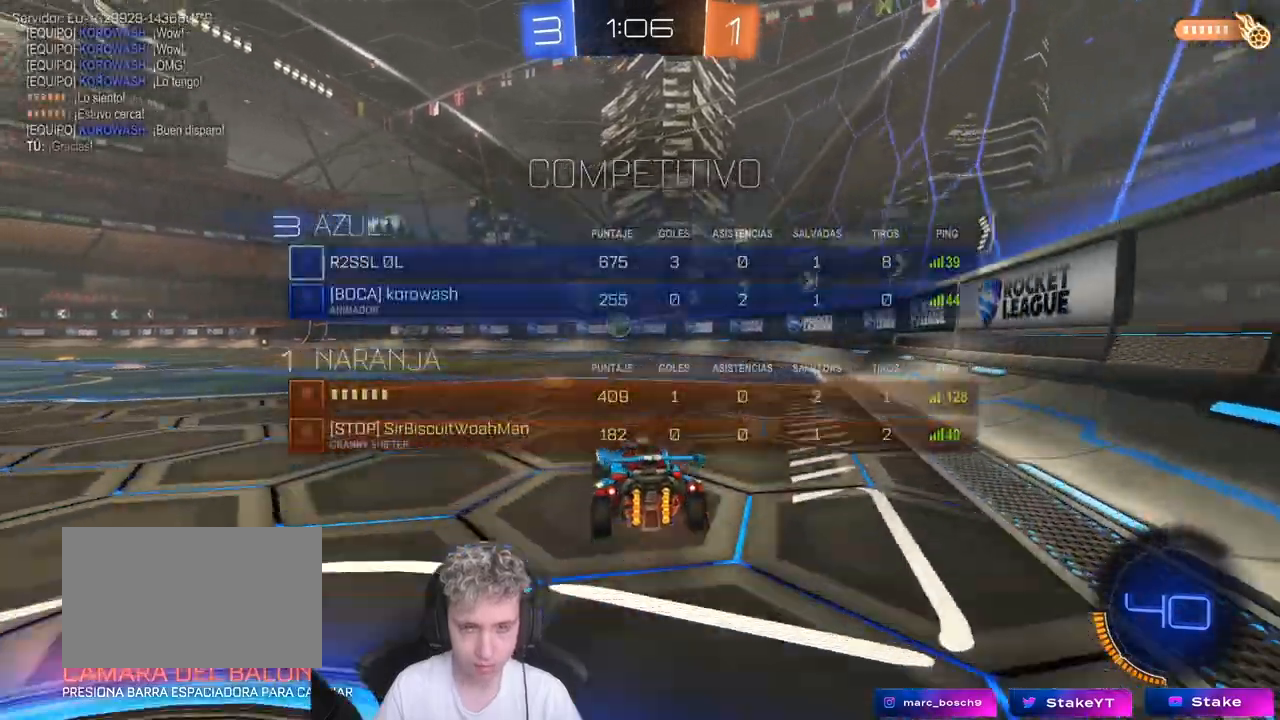
{"keys": ["w"], "mouse": [], "mouse_move": "still", "events": [[100, "a", "up"], [200, "d", "down"], [383, "d", "up"]]}
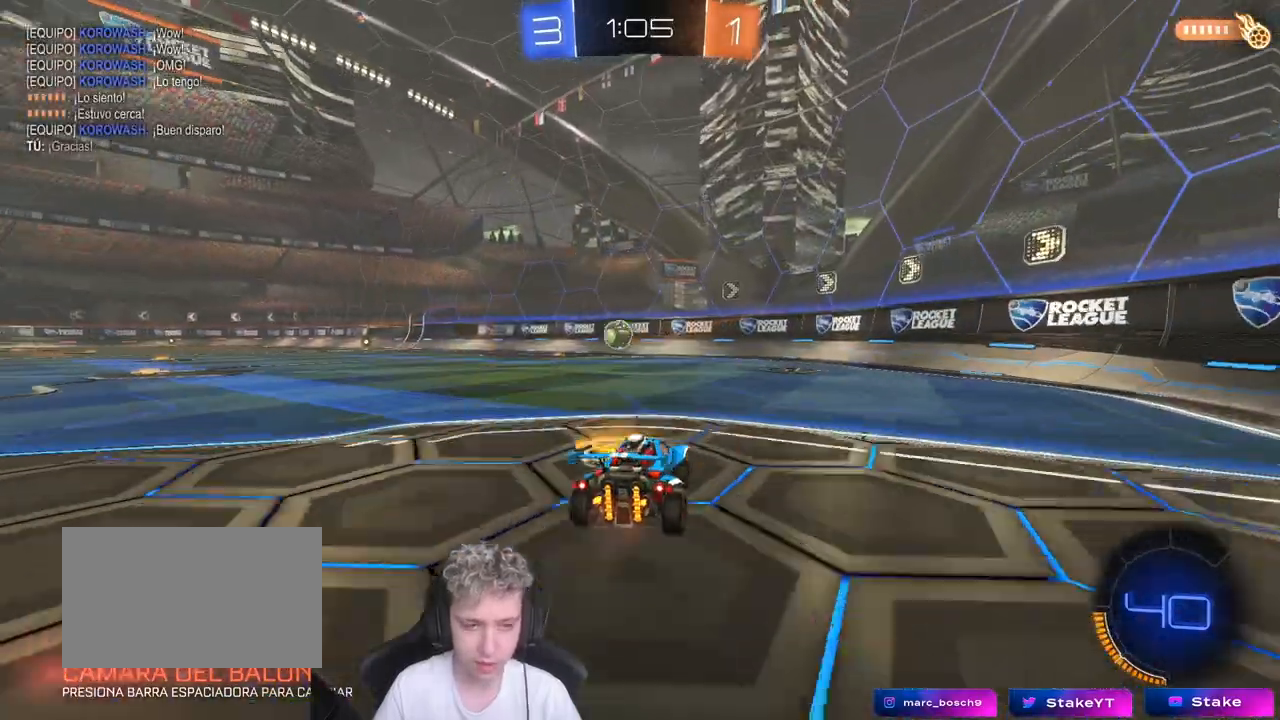
{"keys": ["d", "w"], "mouse": [], "mouse_move": "still", "events": [[200, "d", "down"], [300, "d", "up"], [350, "a", "down"], [400, "a", "up"], [450, "d", "down"]]}
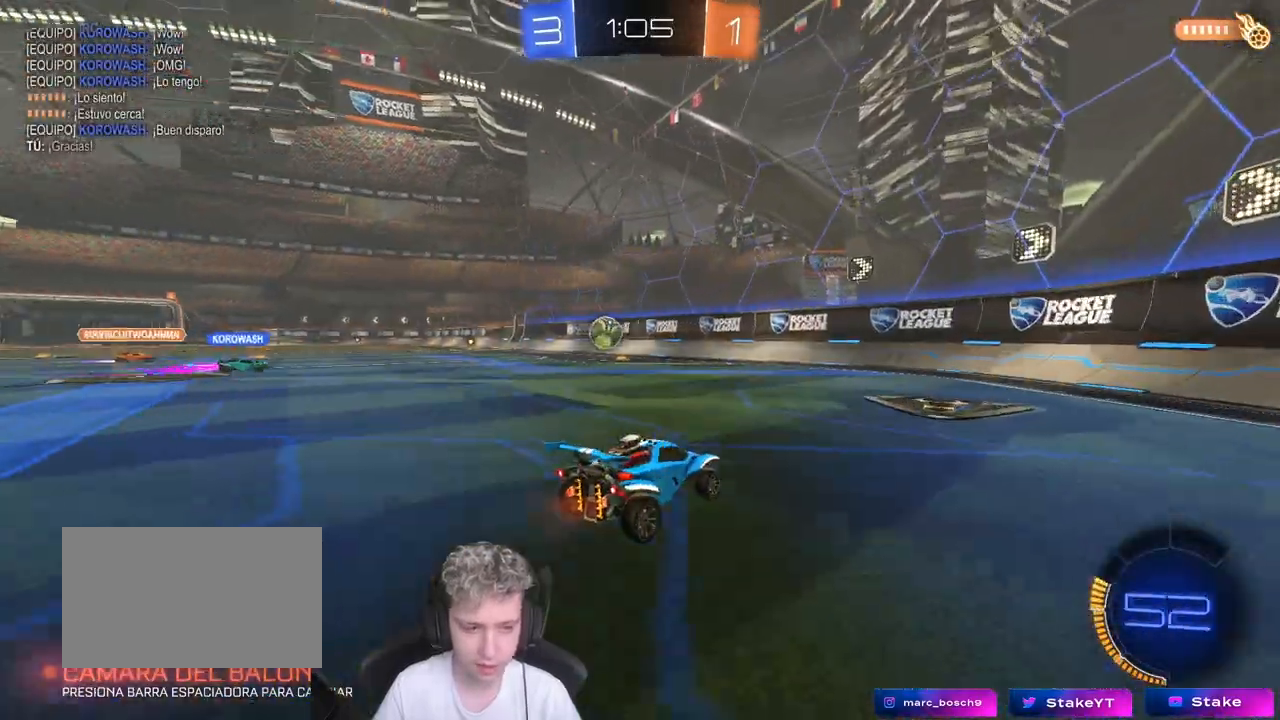
{"keys": ["a", "w"], "mouse": [], "mouse_move": "still", "events": [[133, "a", "down"], [133, "d", "up"], [183, "shift", "down"], [317, "shift", "up"]]}
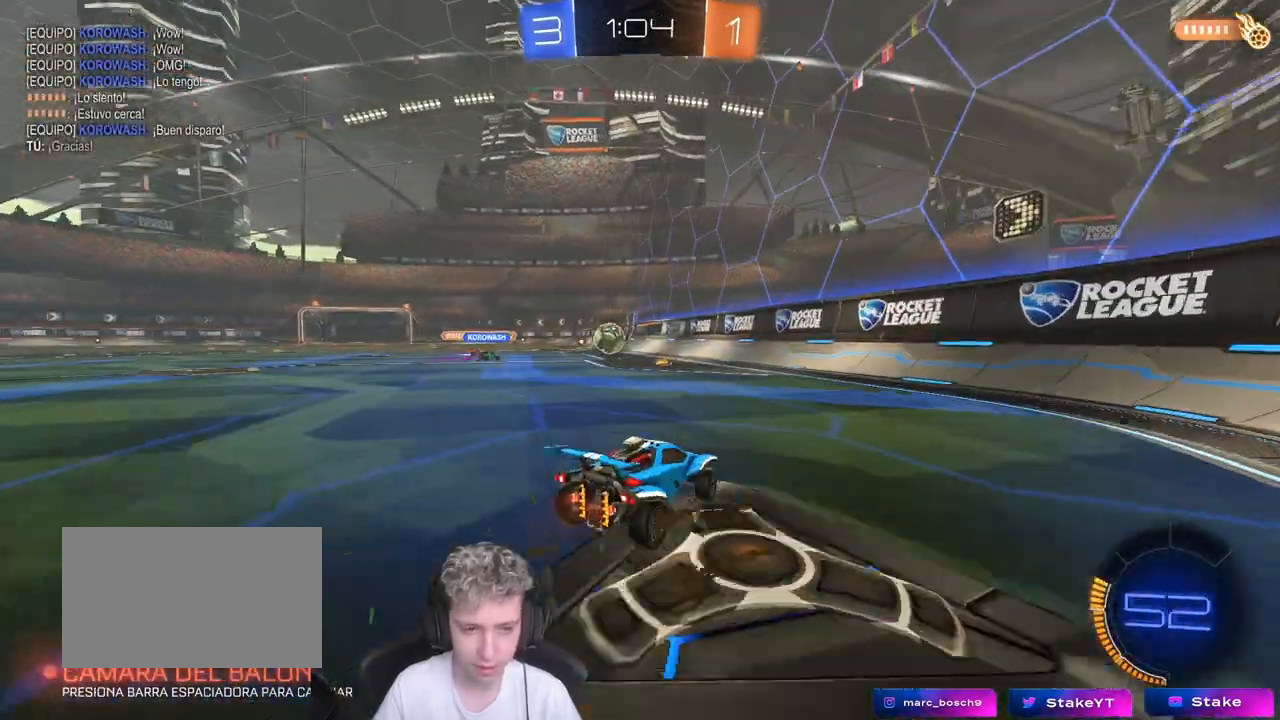
{"keys": ["a"], "mouse": [], "mouse_move": "still", "events": [[200, "w", "up"], [250, "shift", "down"], [350, "shift", "up"]]}
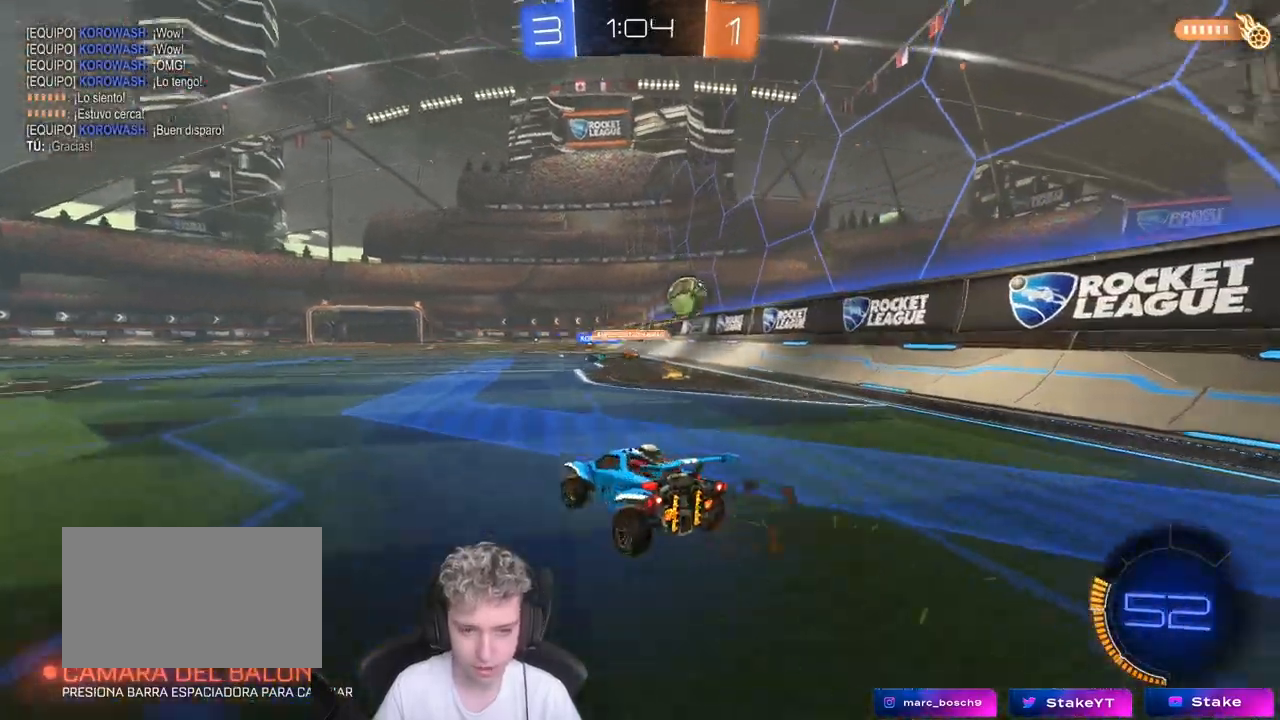
{"keys": ["a", "w"], "mouse": [], "mouse_move": "left", "events": [[300, "shift", "down"], [350, "shift", "up"], [350, "w", "down"]]}
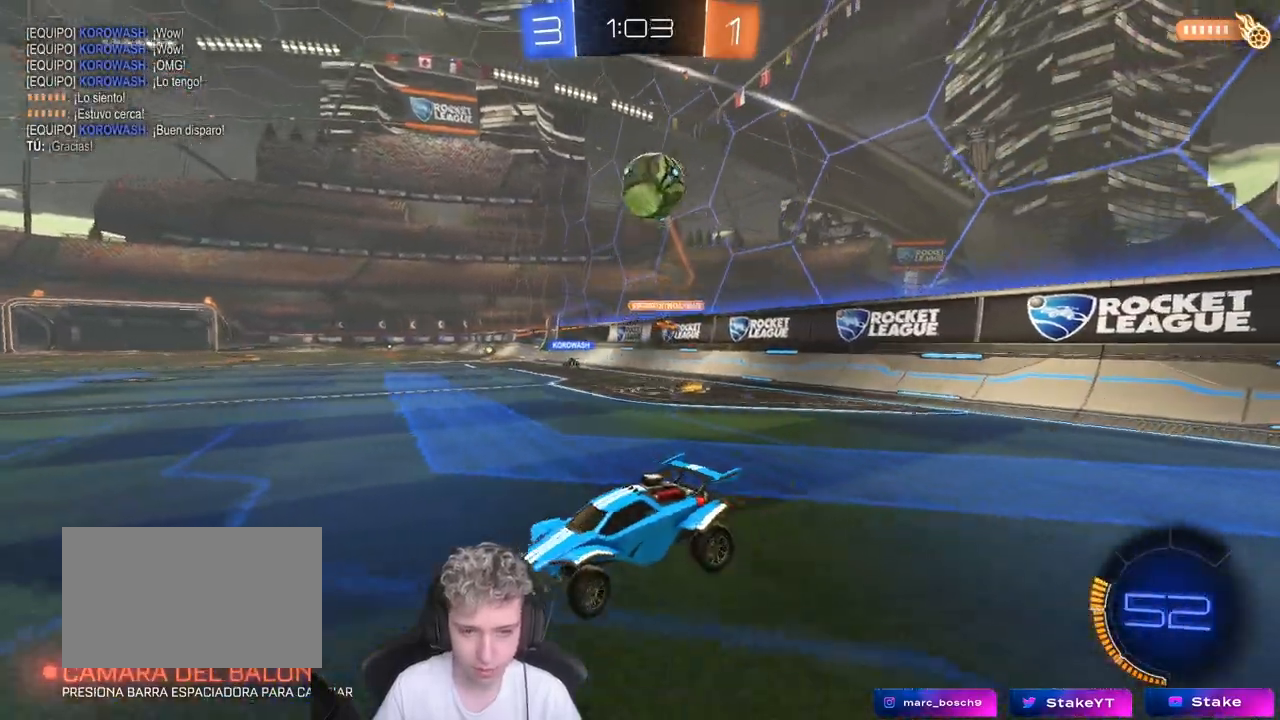
{"keys": ["a", "w"], "mouse": ["left"], "mouse_move": "left", "events": [[317, "mouse_left", "down"]]}